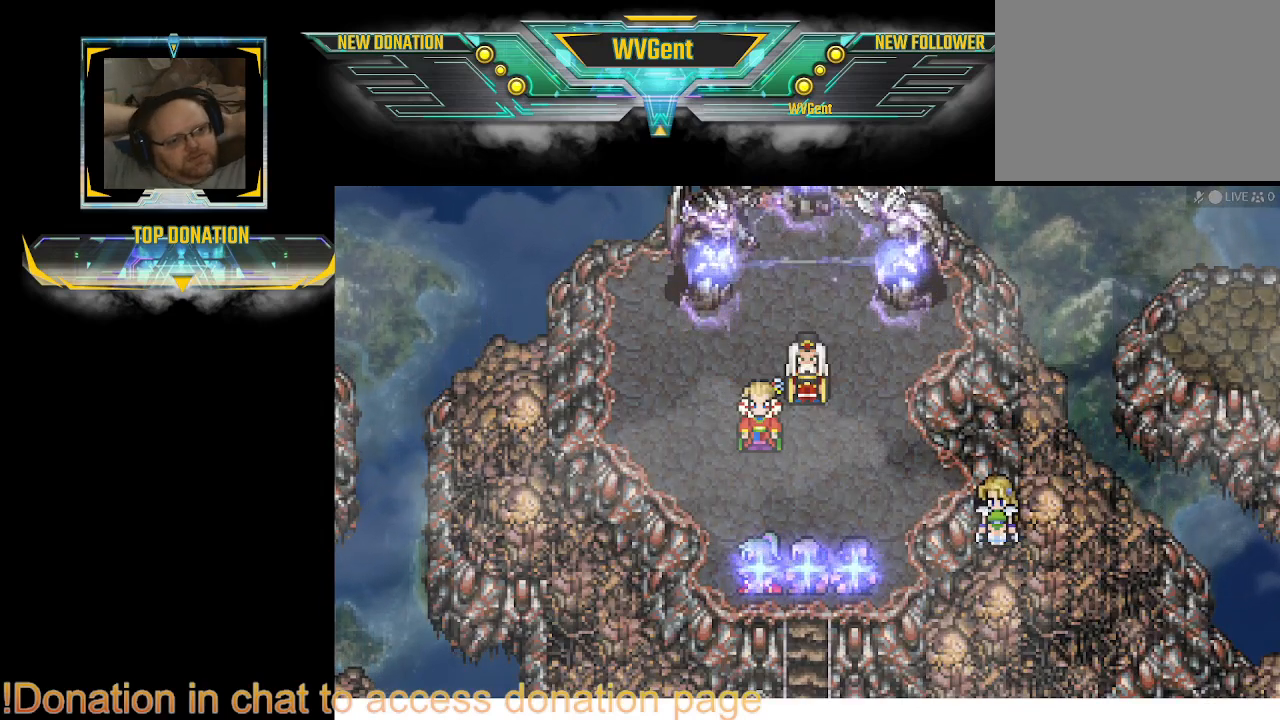
Gameplay with a controller (PlayStation layout); each line is a JSON object with the inputs held at the frame after it. "events" lists button and stick changes between this image and that frame as [ms after this image, input, new state], when the widget could be followed in between. Not read: L3 R3.
{"buttons": [], "left_stick": "center", "right_stick": "center", "events": [[33, "CROSS", "down"], [333, "CROSS", "up"], [367, "CROSS", "down"], [433, "CROSS", "up"]]}
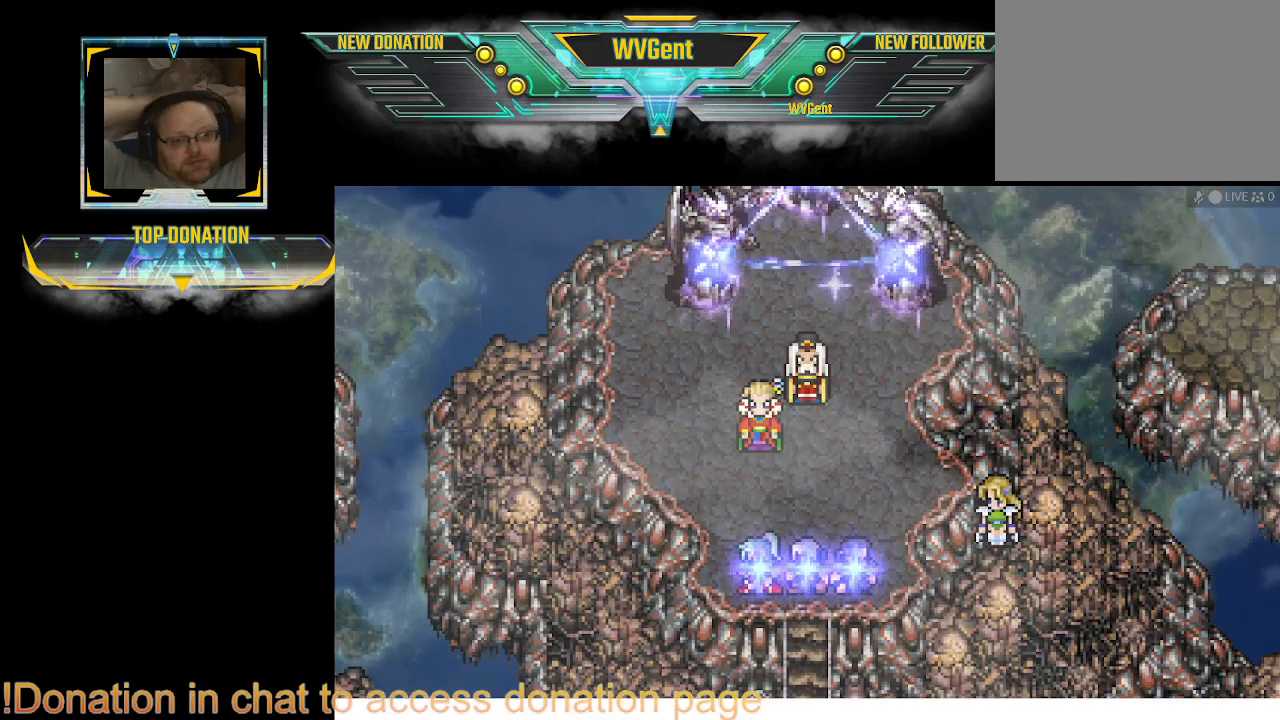
{"buttons": [], "left_stick": "center", "right_stick": "center", "events": [[67, "CROSS", "down"], [100, "CROSS", "up"], [200, "CROSS", "down"], [400, "CROSS", "up"]]}
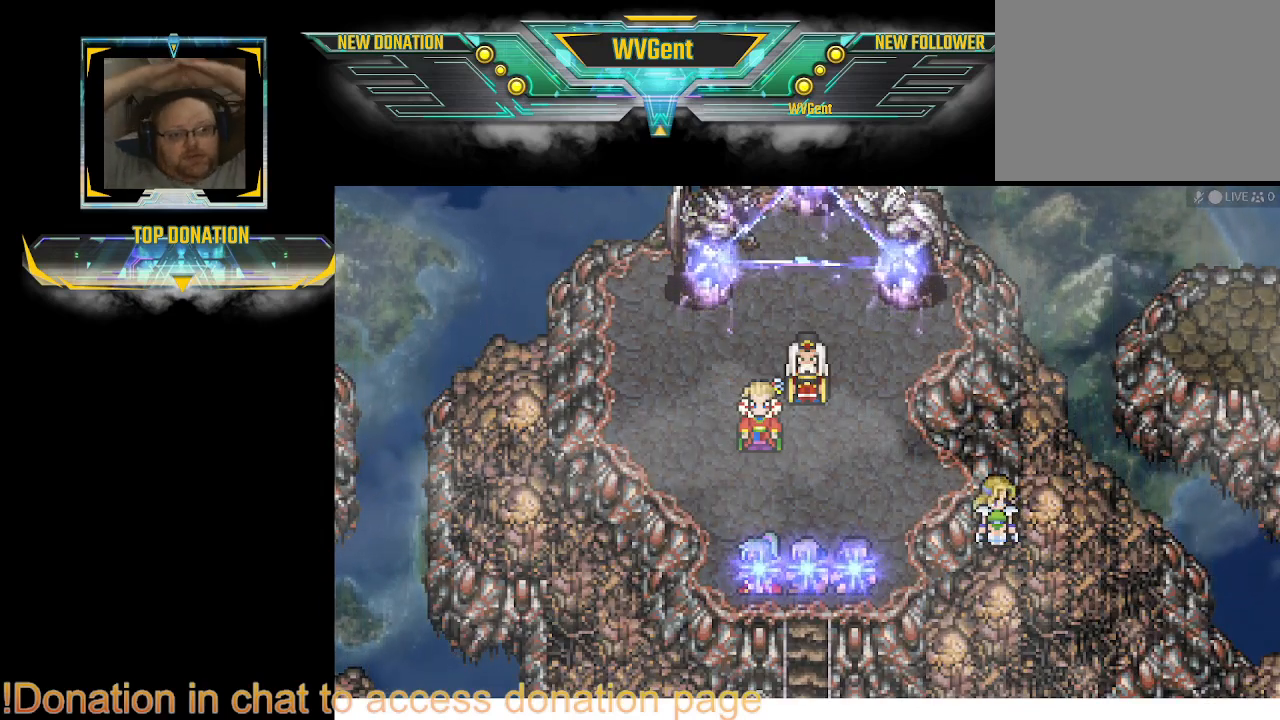
{"buttons": [], "left_stick": "center", "right_stick": "center", "events": [[33, "CROSS", "down"], [167, "CROSS", "up"], [267, "CROSS", "down"], [500, "CROSS", "up"]]}
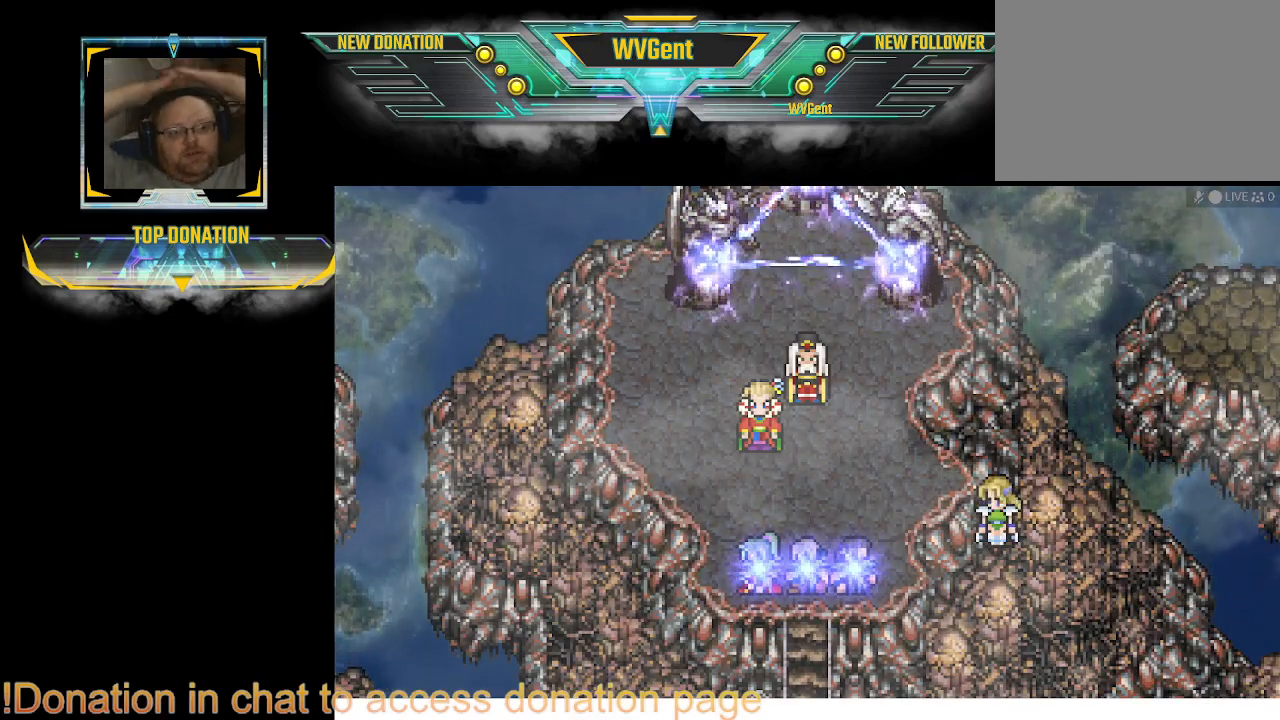
{"buttons": ["CROSS"], "left_stick": "center", "right_stick": "center", "events": [[67, "CROSS", "down"], [133, "CROSS", "up"], [433, "CROSS", "down"]]}
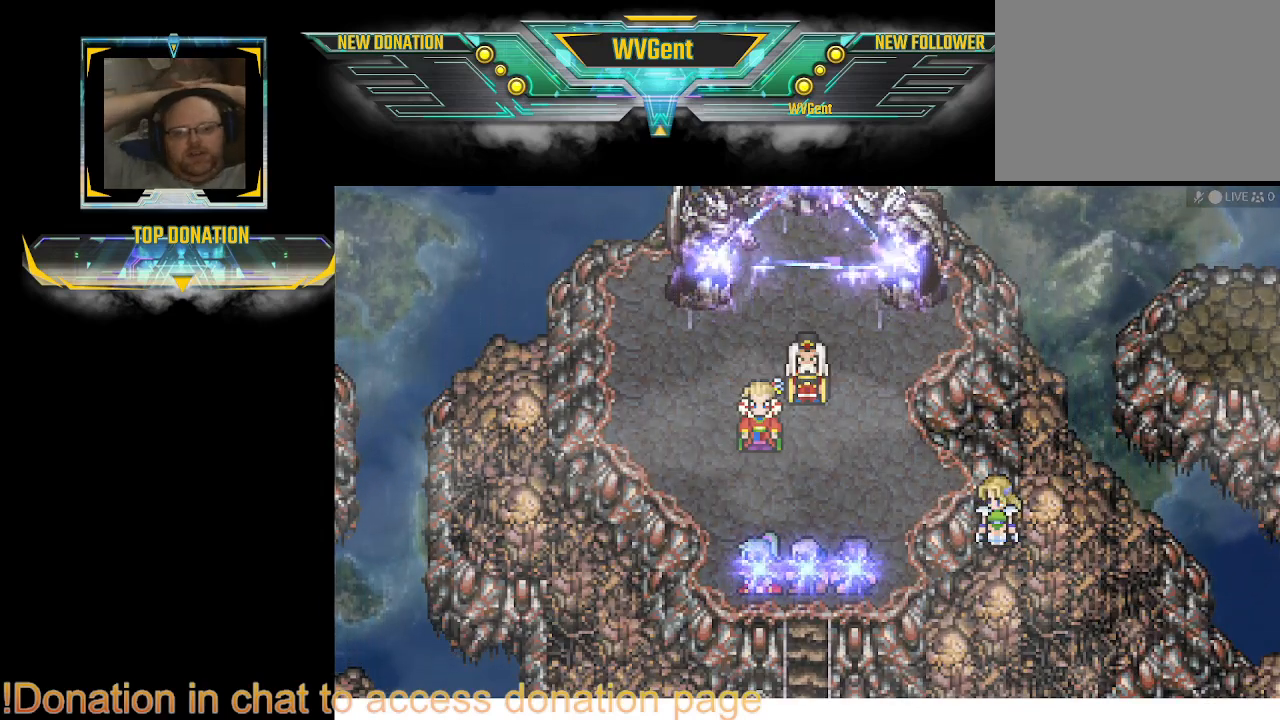
{"buttons": ["CROSS"], "left_stick": "center", "right_stick": "center", "events": [[167, "CROSS", "up"], [500, "CROSS", "down"]]}
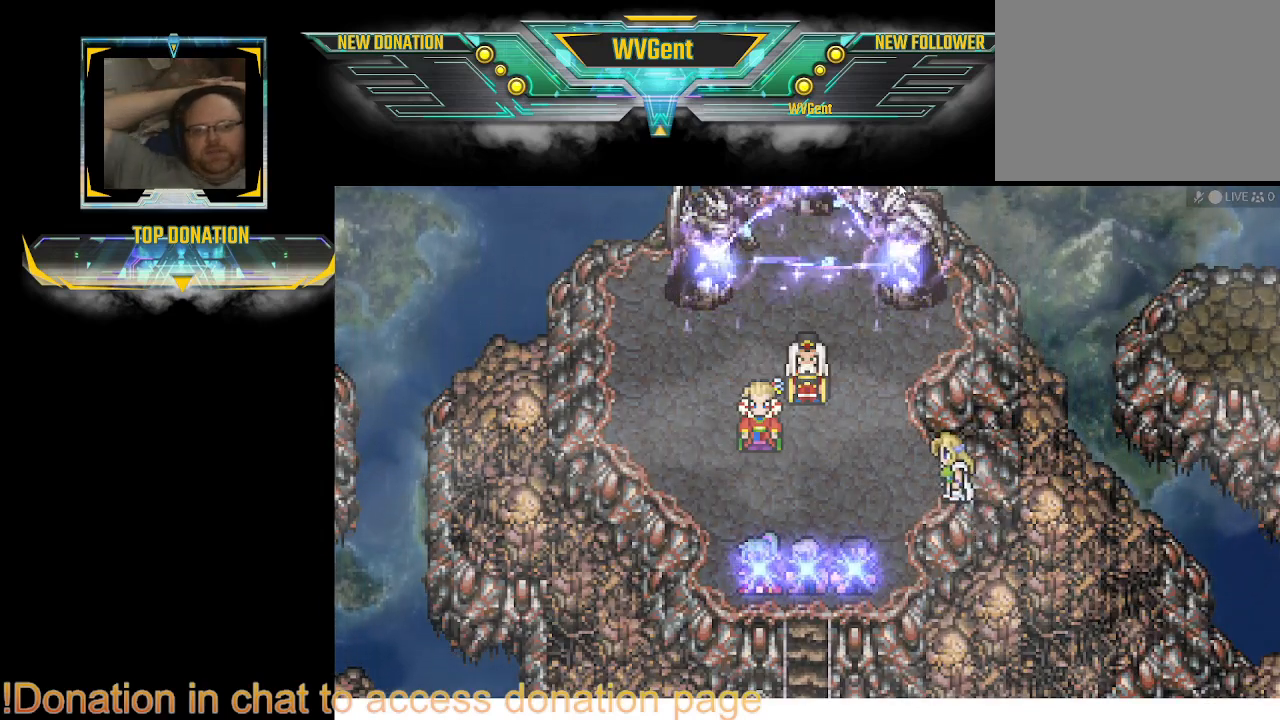
{"buttons": [], "left_stick": "center", "right_stick": "center", "events": [[167, "CROSS", "up"], [233, "CROSS", "down"], [367, "CROSS", "up"]]}
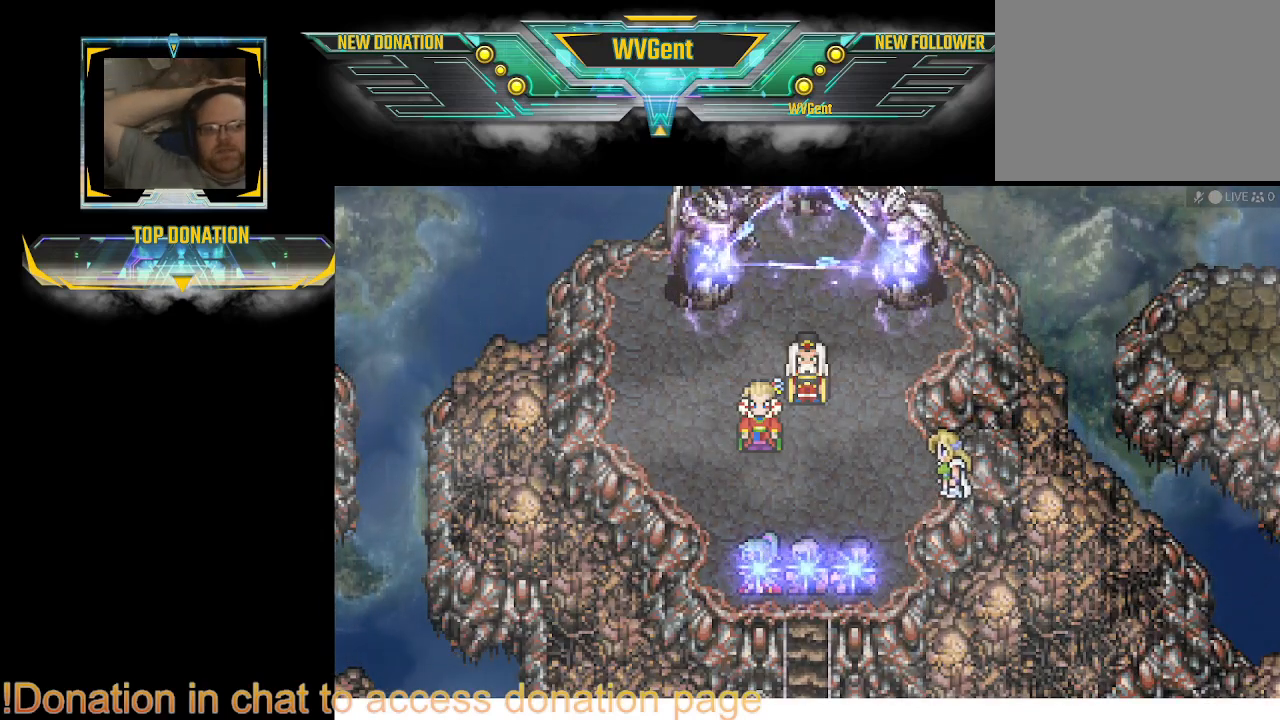
{"buttons": ["CROSS"], "left_stick": "center", "right_stick": "center", "events": [[67, "CROSS", "down"], [133, "CROSS", "up"], [167, "CROSS", "down"], [200, "CROSS", "up"], [467, "CROSS", "down"]]}
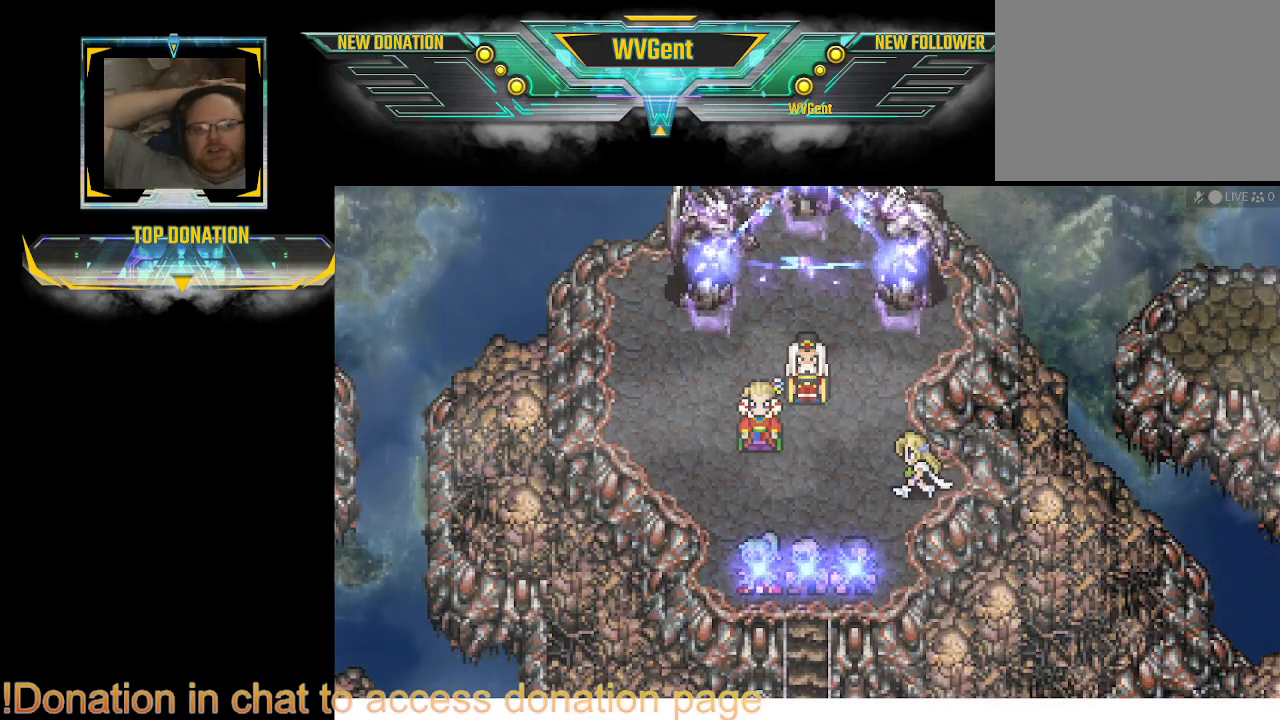
{"buttons": [], "left_stick": "center", "right_stick": "center", "events": [[33, "CROSS", "up"], [267, "CROSS", "down"], [333, "CROSS", "up"], [467, "CROSS", "down"], [500, "CROSS", "up"]]}
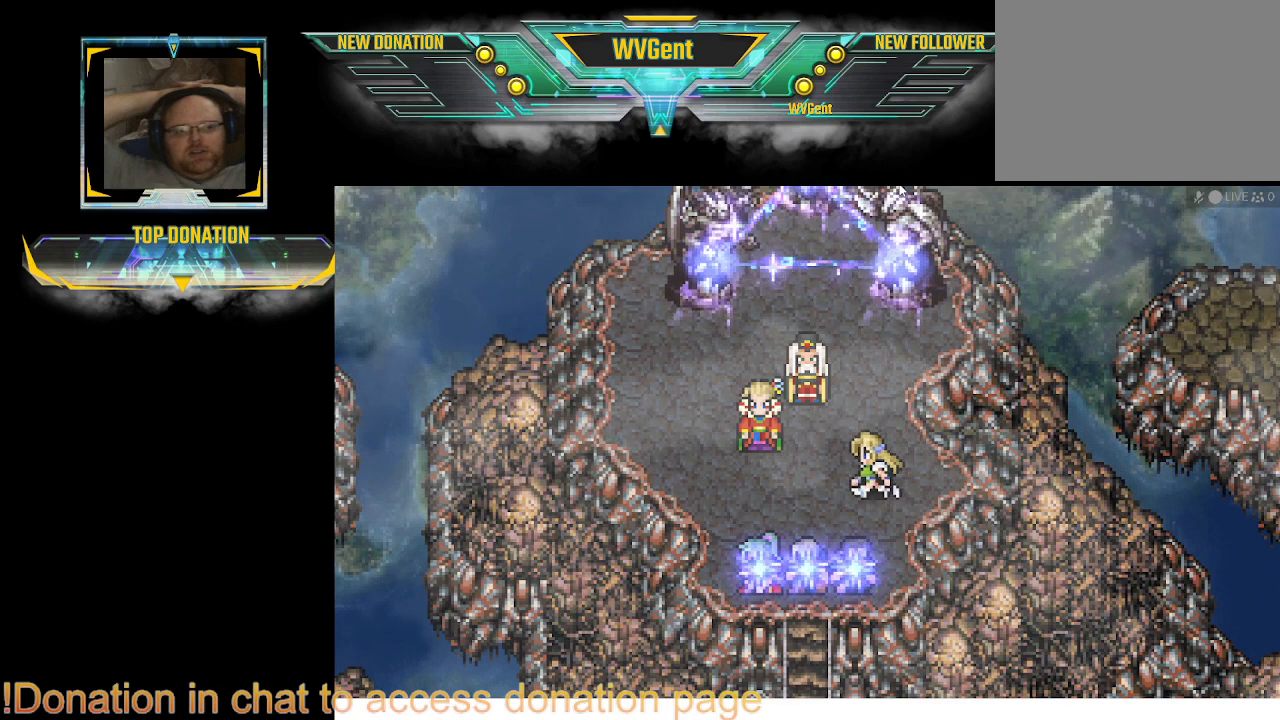
{"buttons": [], "left_stick": "center", "right_stick": "center", "events": [[133, "CROSS", "down"], [267, "CROSS", "up"], [300, "CROSS", "down"], [500, "CROSS", "up"]]}
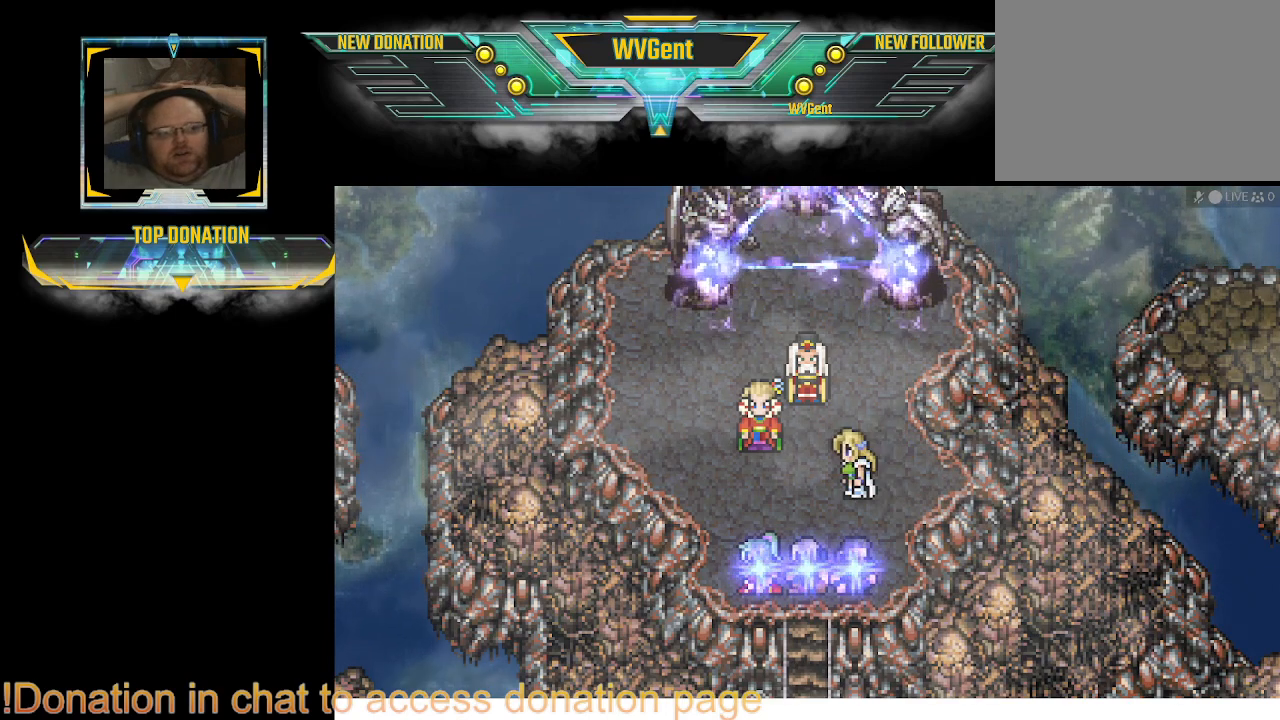
{"buttons": ["CROSS"], "left_stick": "center", "right_stick": "center", "events": [[267, "CROSS", "down"]]}
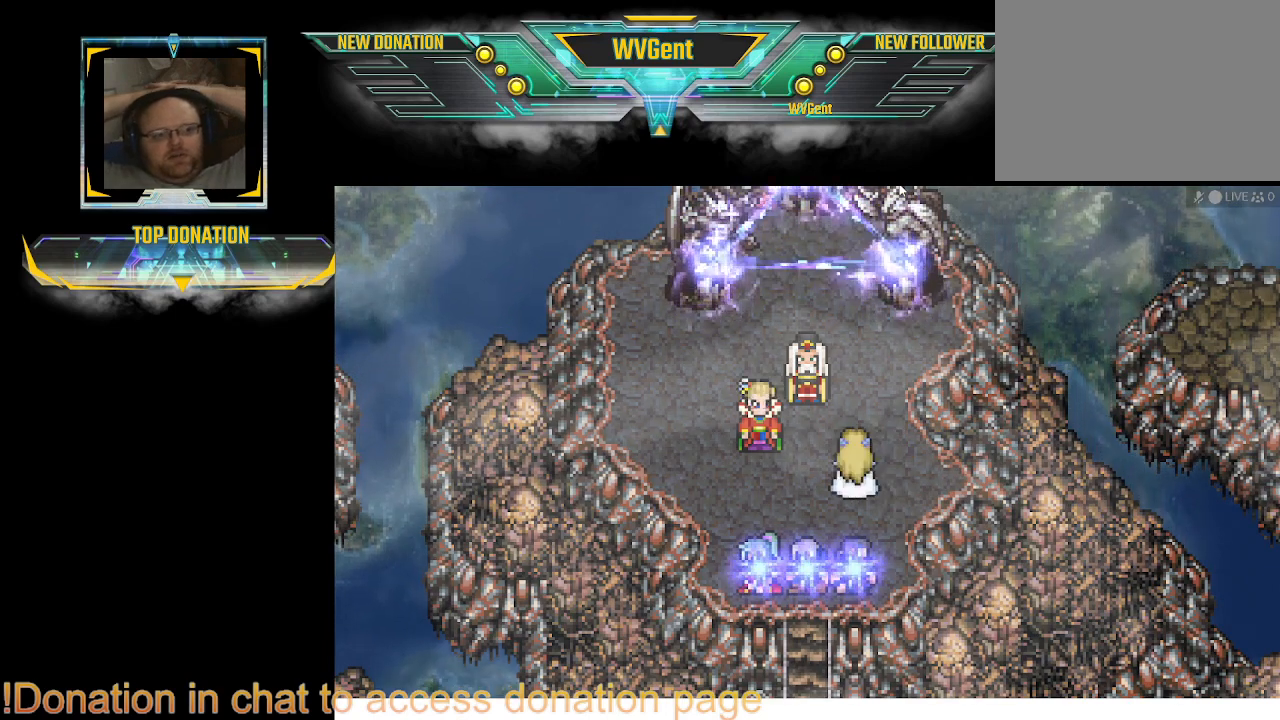
{"buttons": [], "left_stick": "center", "right_stick": "center", "events": [[67, "CROSS", "up"], [100, "CROSS", "down"], [133, "CROSS", "up"], [200, "CROSS", "down"], [300, "CROSS", "up"], [333, "CROSS", "down"], [400, "CROSS", "up"]]}
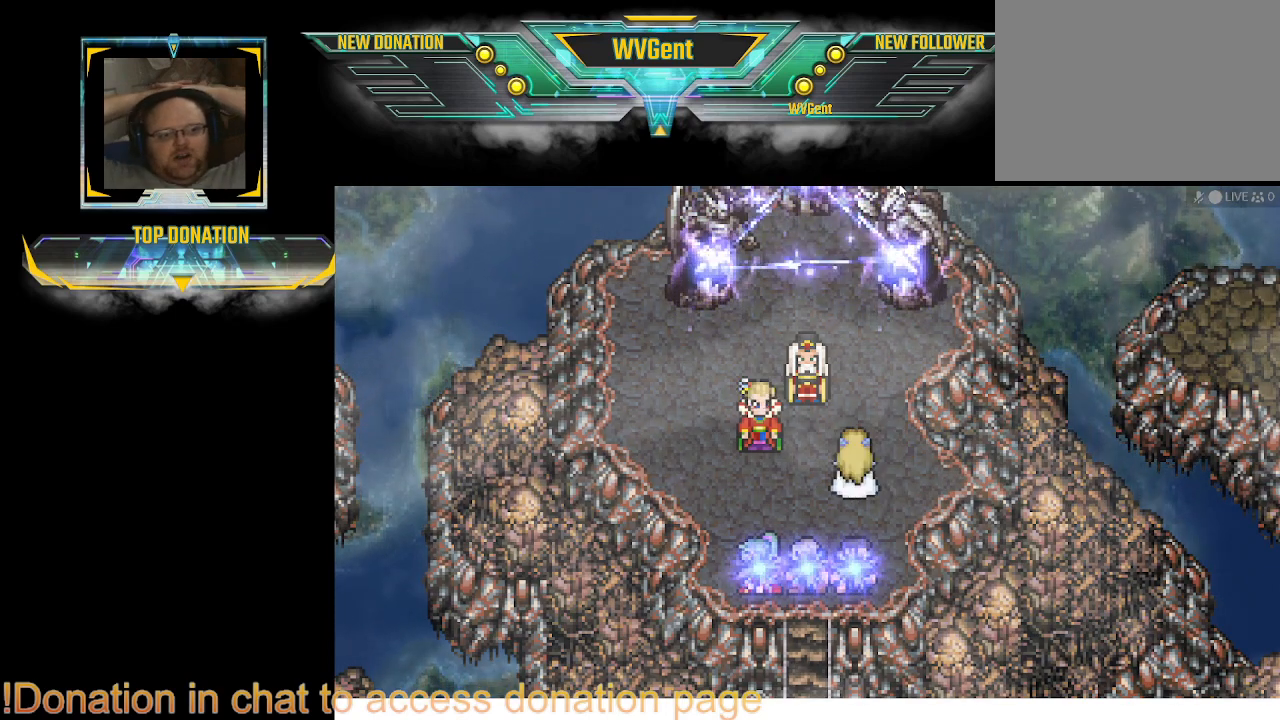
{"buttons": [], "left_stick": "center", "right_stick": "center", "events": [[33, "CROSS", "down"], [67, "CROSS", "up"], [133, "CROSS", "down"], [367, "CROSS", "up"]]}
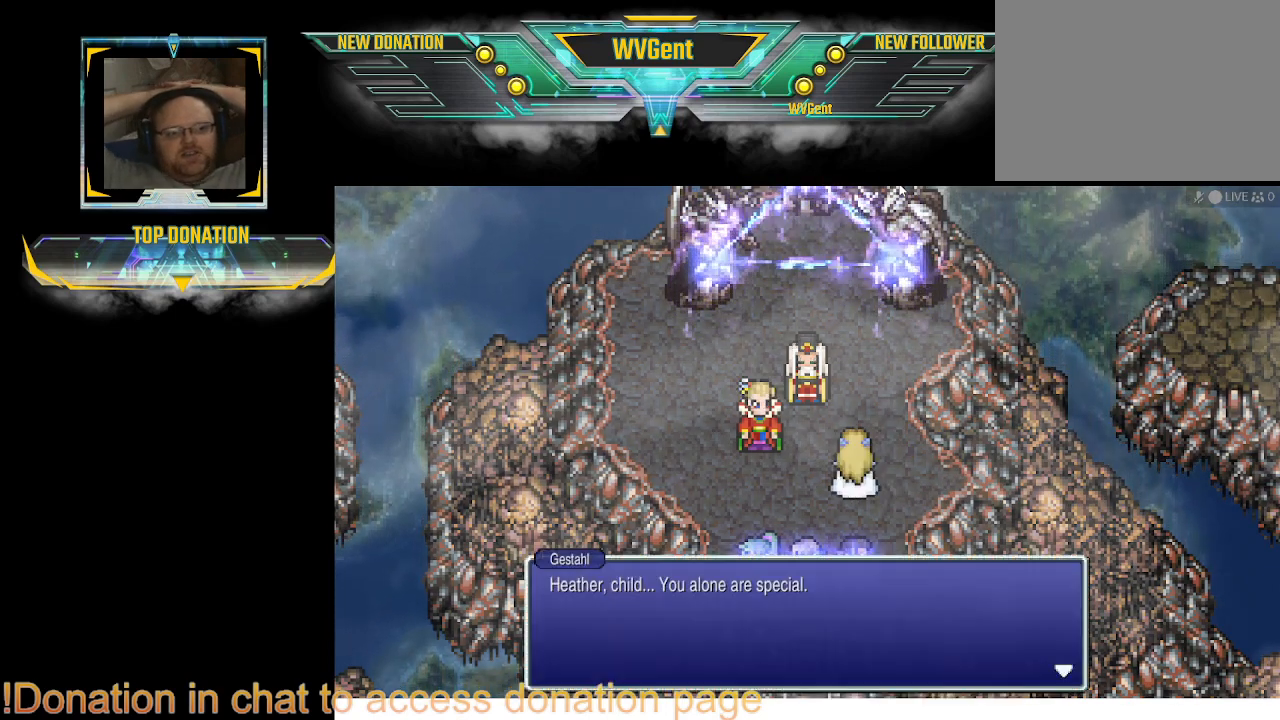
{"buttons": ["CROSS"], "left_stick": "center", "right_stick": "center", "events": [[167, "CROSS", "down"], [300, "CROSS", "up"], [433, "CROSS", "down"], [467, "CROSS", "up"], [500, "CROSS", "down"]]}
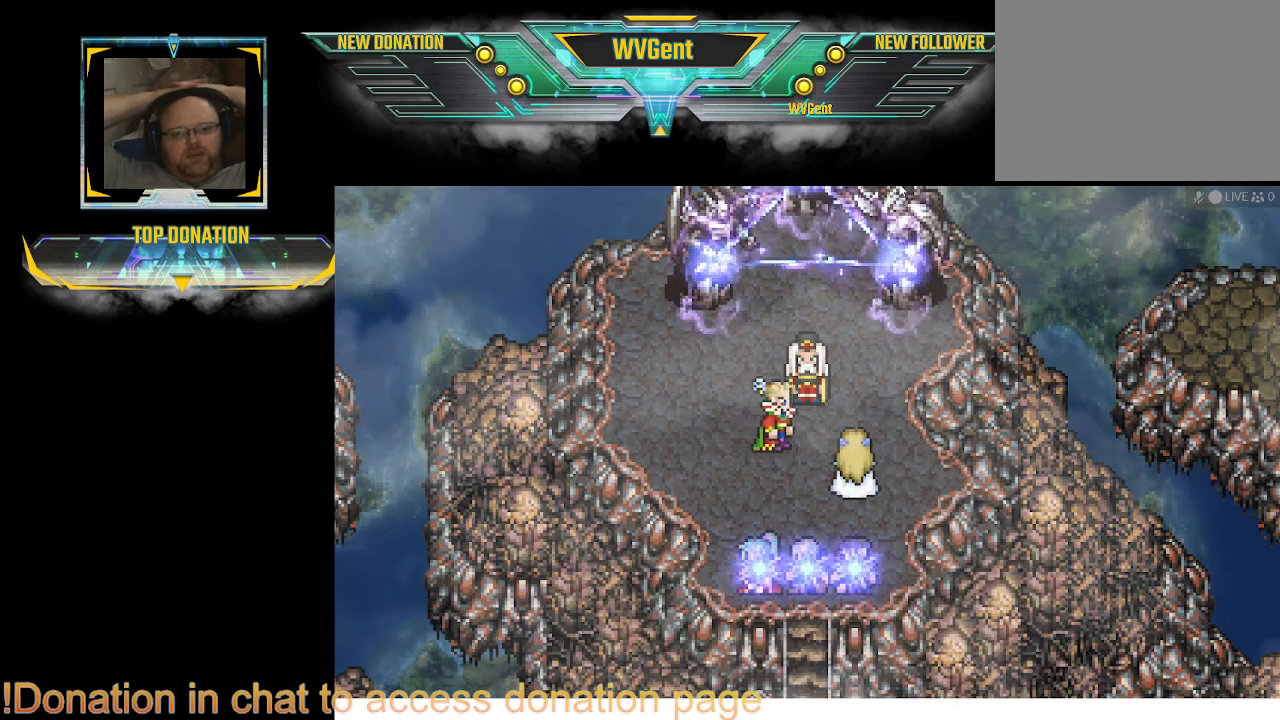
{"buttons": [], "left_stick": "center", "right_stick": "center", "events": [[33, "CROSS", "up"], [67, "CROSS", "down"], [100, "CROSS", "up"], [133, "CROSS", "down"], [167, "CROSS", "up"], [267, "CROSS", "down"], [300, "CROSS", "up"], [333, "CROSS", "down"], [367, "CROSS", "up"]]}
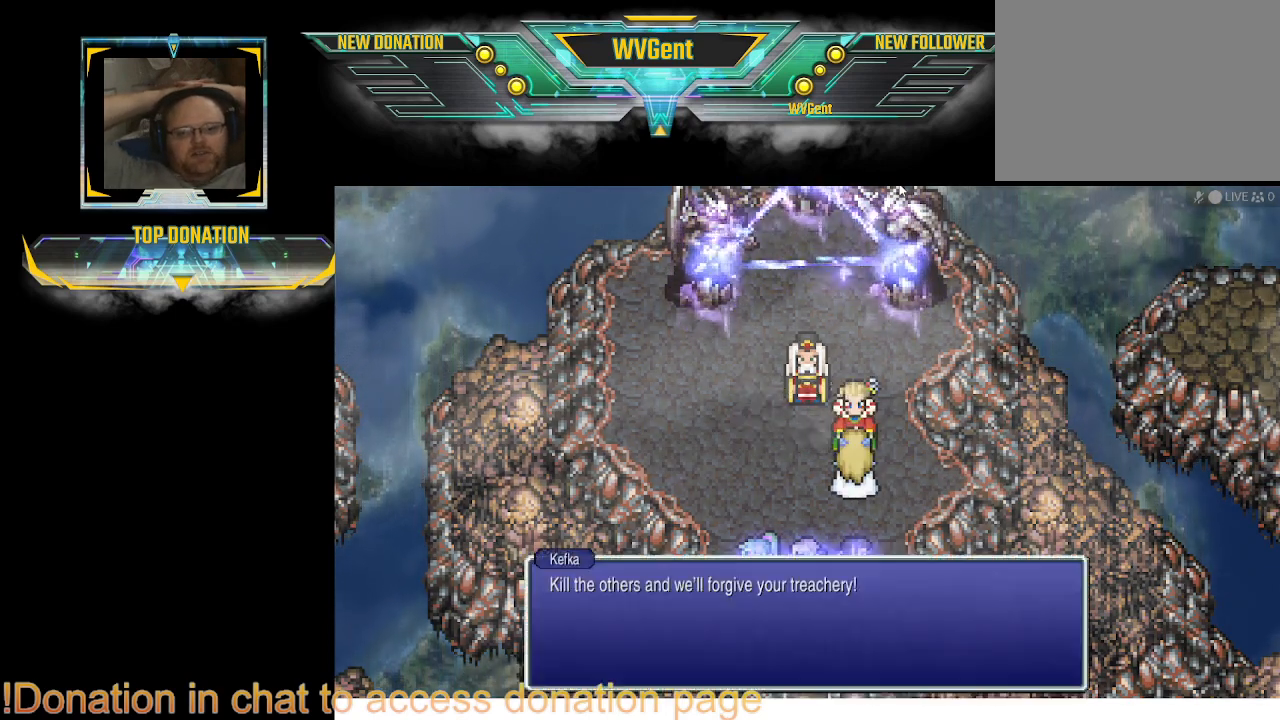
{"buttons": [], "left_stick": "center", "right_stick": "center", "events": [[33, "CROSS", "down"], [233, "CROSS", "up"]]}
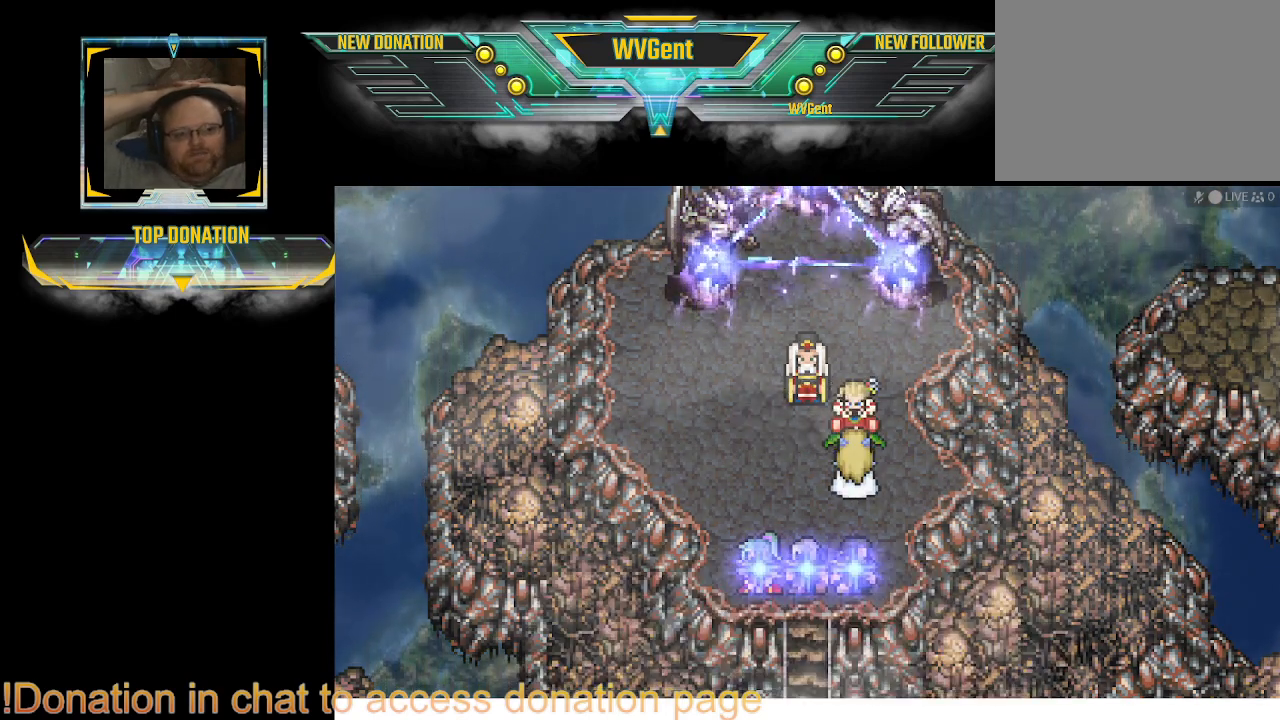
{"buttons": ["CROSS"], "left_stick": "center", "right_stick": "center", "events": [[167, "CROSS", "down"], [433, "CROSS", "up"], [467, "CROSS", "down"]]}
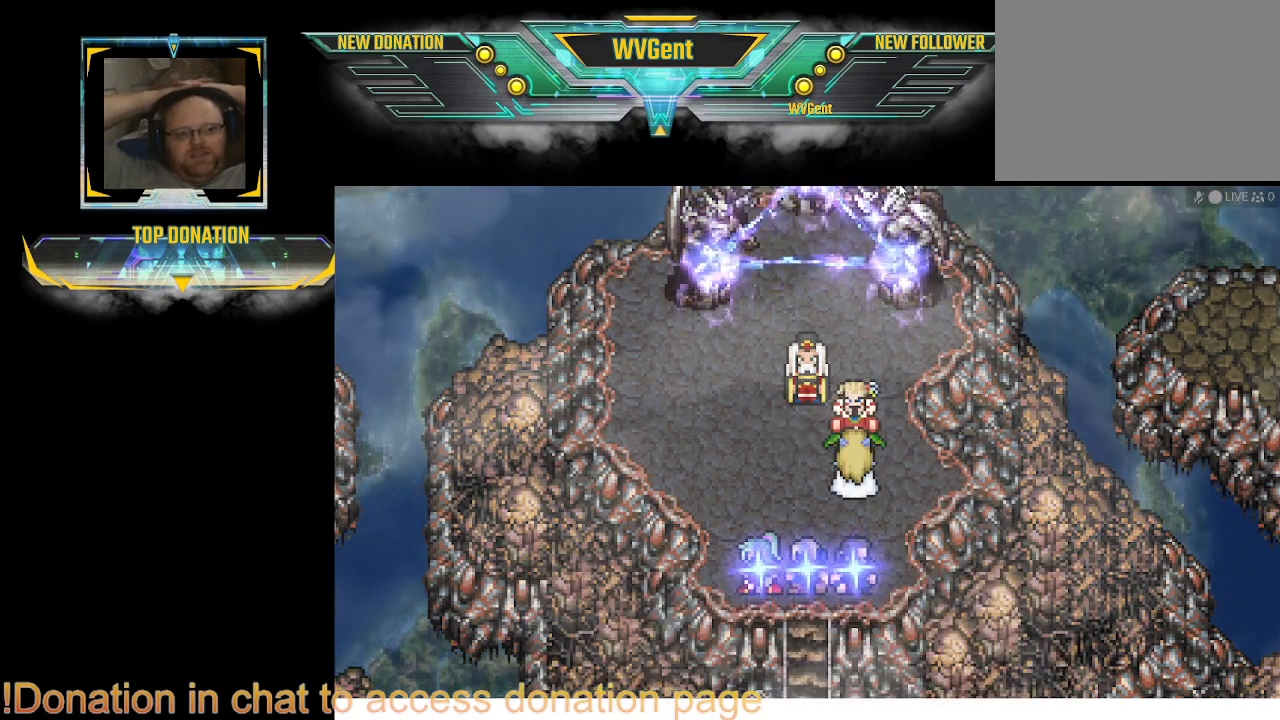
{"buttons": ["CROSS"], "left_stick": "center", "right_stick": "center", "events": [[33, "CROSS", "up"], [133, "CROSS", "down"], [167, "CROSS", "up"], [333, "CROSS", "down"], [367, "CROSS", "up"], [400, "CROSS", "down"], [433, "CROSS", "up"], [467, "CROSS", "down"]]}
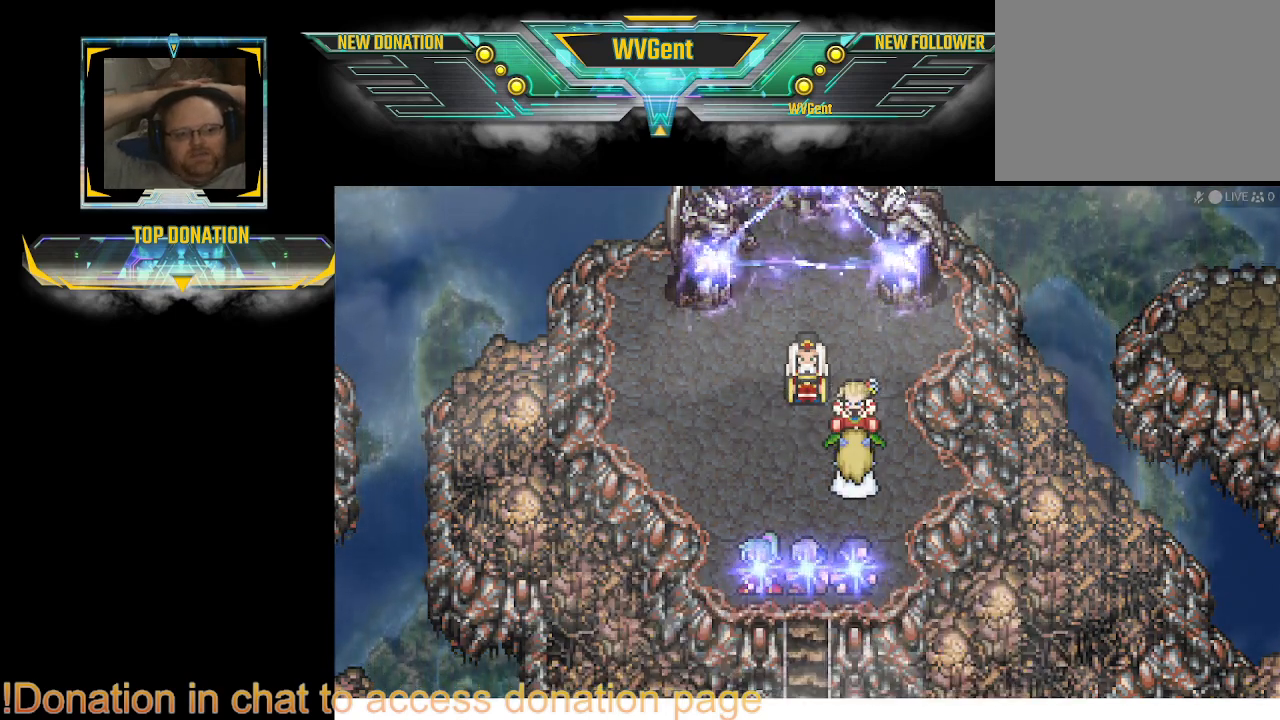
{"buttons": [], "left_stick": "center", "right_stick": "center", "events": [[67, "CROSS", "up"], [167, "CROSS", "down"], [367, "CROSS", "up"], [400, "CROSS", "down"], [500, "CROSS", "up"]]}
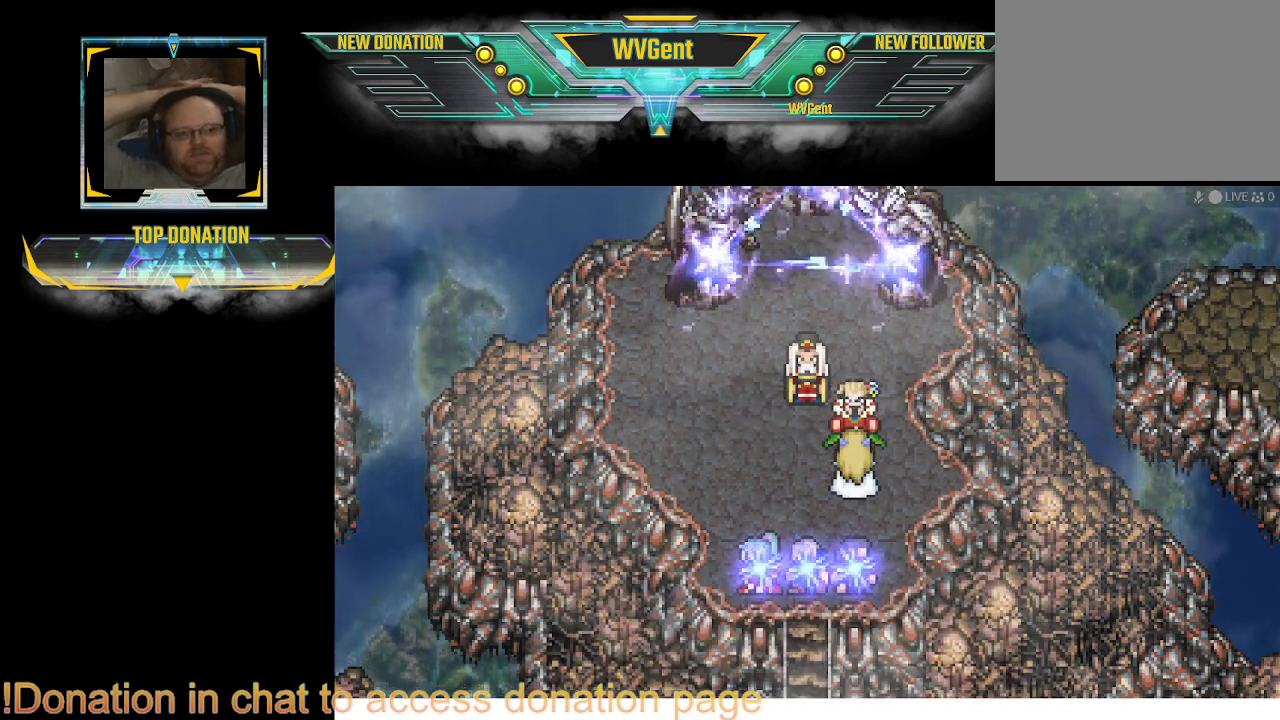
{"buttons": [], "left_stick": "center", "right_stick": "center", "events": [[233, "CROSS", "down"], [267, "CROSS", "up"], [300, "CROSS", "down"], [467, "CROSS", "up"]]}
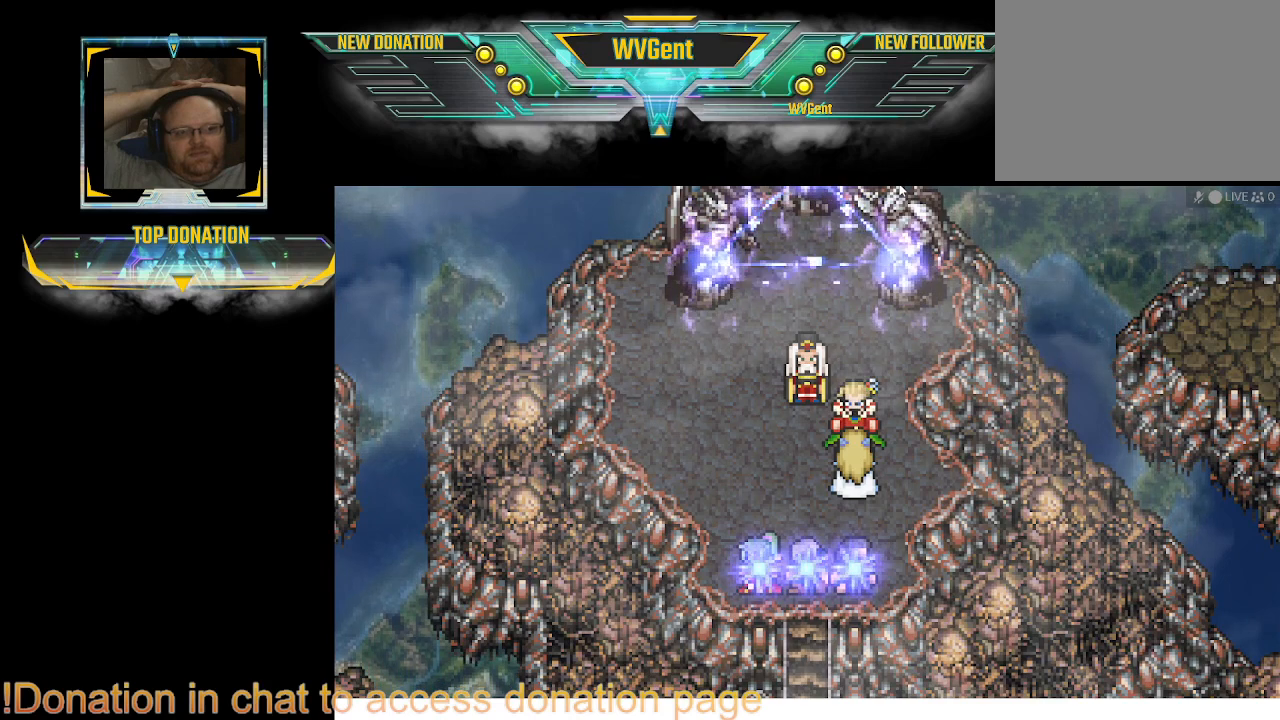
{"buttons": [], "left_stick": "center", "right_stick": "center", "events": [[33, "CROSS", "down"], [200, "CROSS", "up"], [300, "CROSS", "down"], [500, "CROSS", "up"]]}
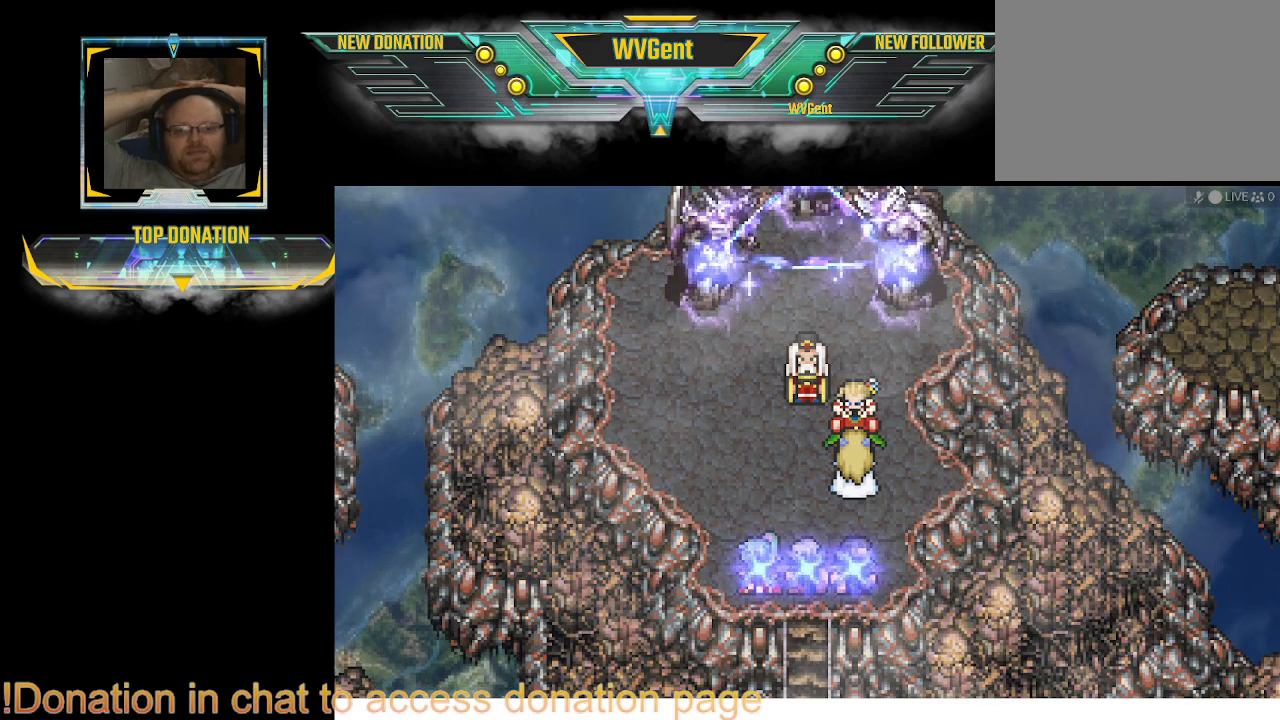
{"buttons": ["CROSS"], "left_stick": "center", "right_stick": "center", "events": [[100, "CROSS", "down"], [167, "CROSS", "up"], [367, "CROSS", "down"]]}
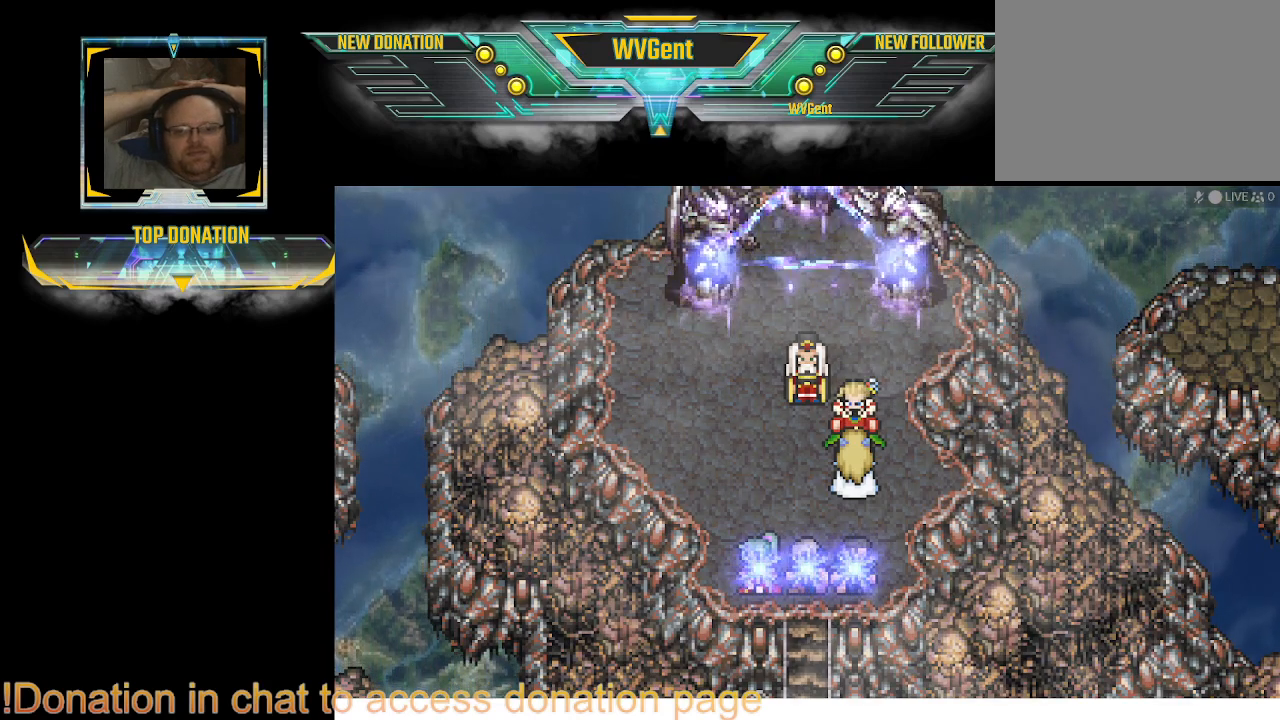
{"buttons": [], "left_stick": "center", "right_stick": "center", "events": [[100, "CROSS", "up"], [167, "CROSS", "down"], [200, "CROSS", "up"]]}
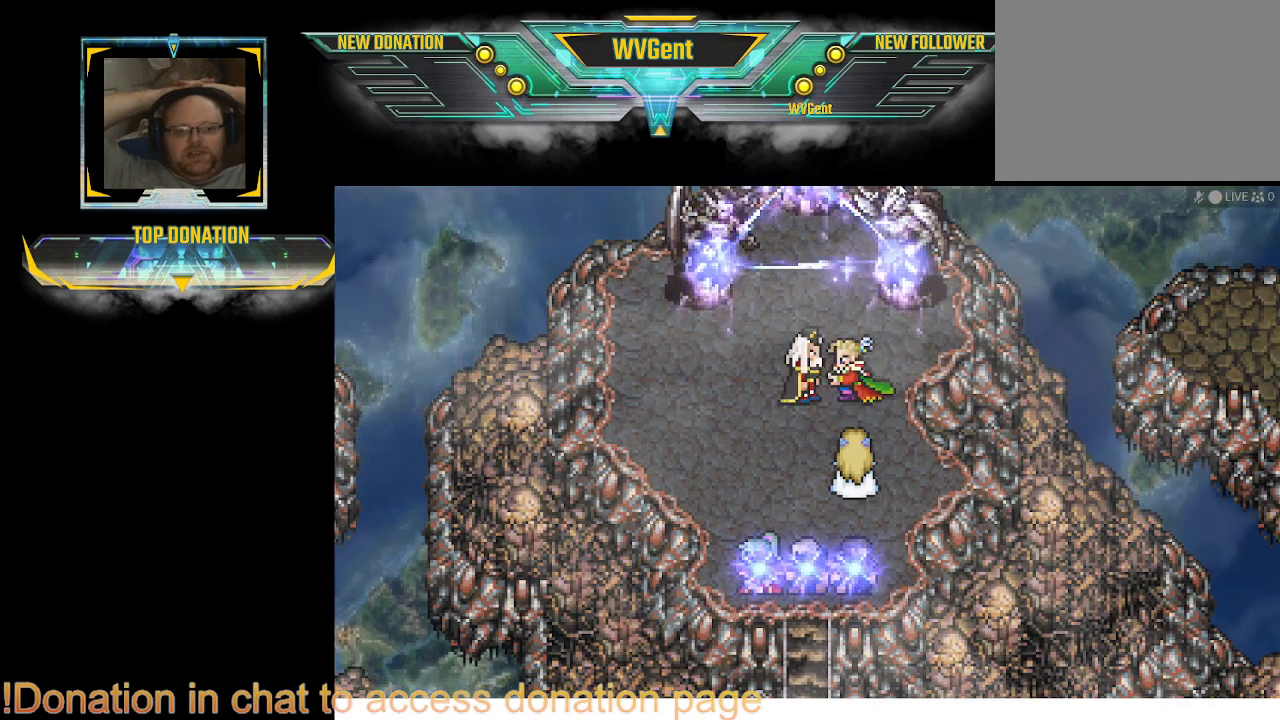
{"buttons": ["CROSS"], "left_stick": "center", "right_stick": "center", "events": [[167, "CROSS", "down"], [367, "CROSS", "up"], [433, "CROSS", "down"]]}
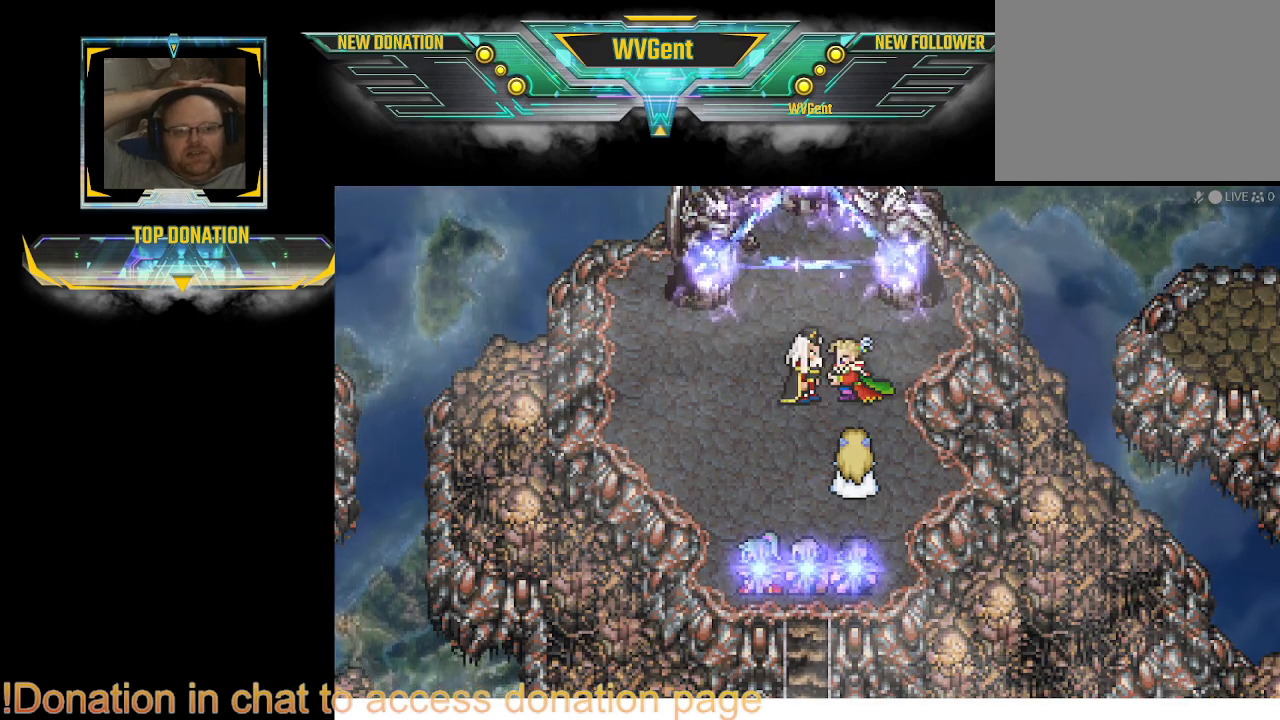
{"buttons": ["CROSS"], "left_stick": "center", "right_stick": "center", "events": [[200, "CROSS", "up"], [300, "CROSS", "down"]]}
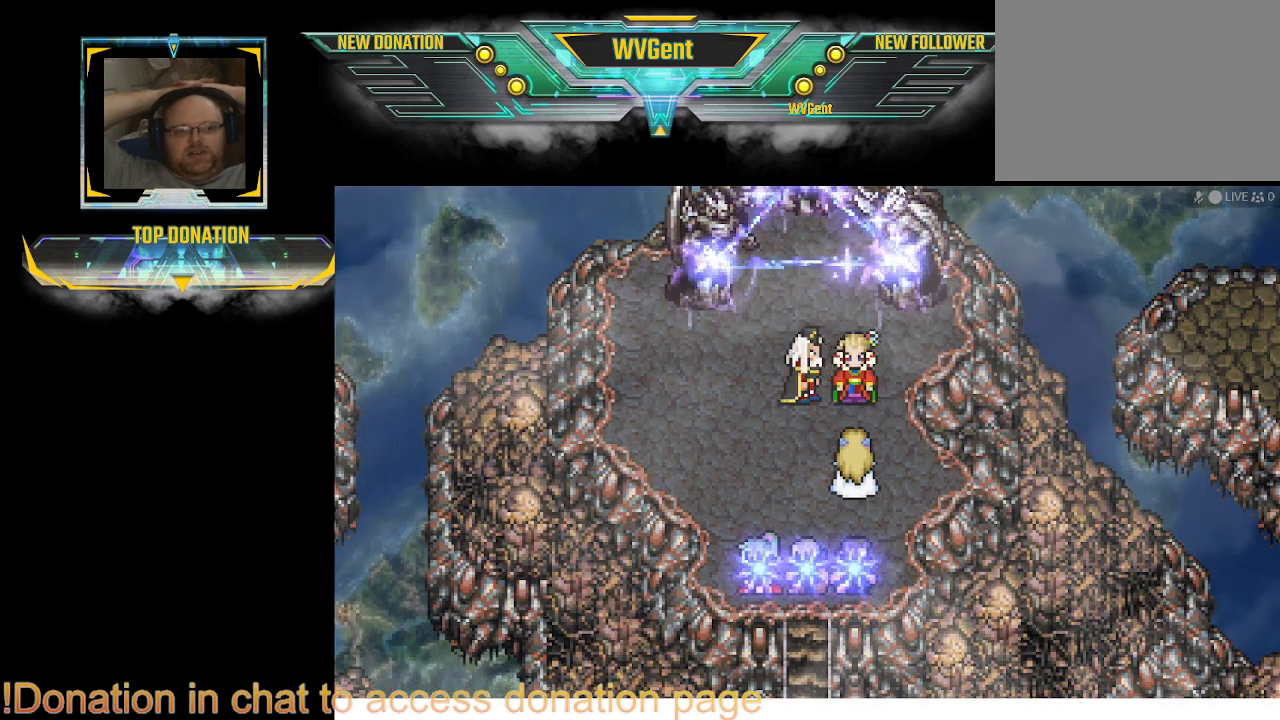
{"buttons": ["CROSS"], "left_stick": "center", "right_stick": "center", "events": [[267, "CROSS", "up"], [367, "CROSS", "down"]]}
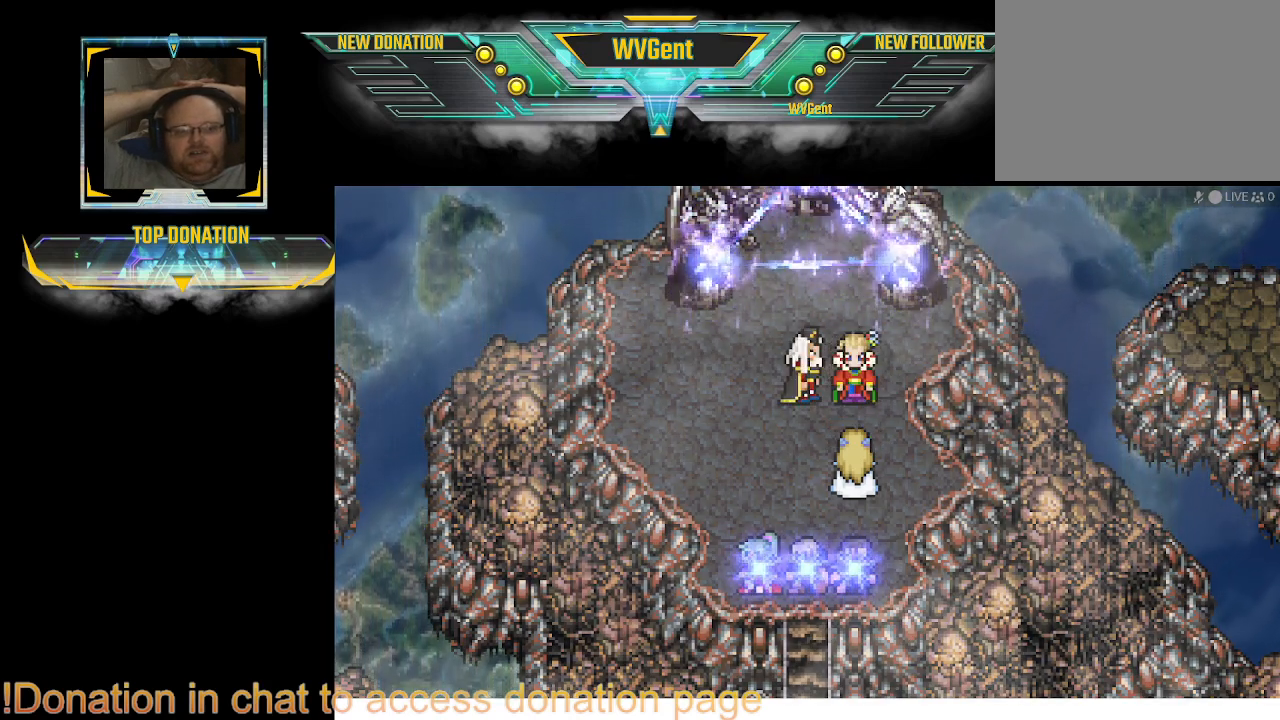
{"buttons": ["CROSS"], "left_stick": "center", "right_stick": "center", "events": [[100, "CROSS", "up"], [267, "CROSS", "down"], [333, "CROSS", "up"], [433, "CROSS", "down"]]}
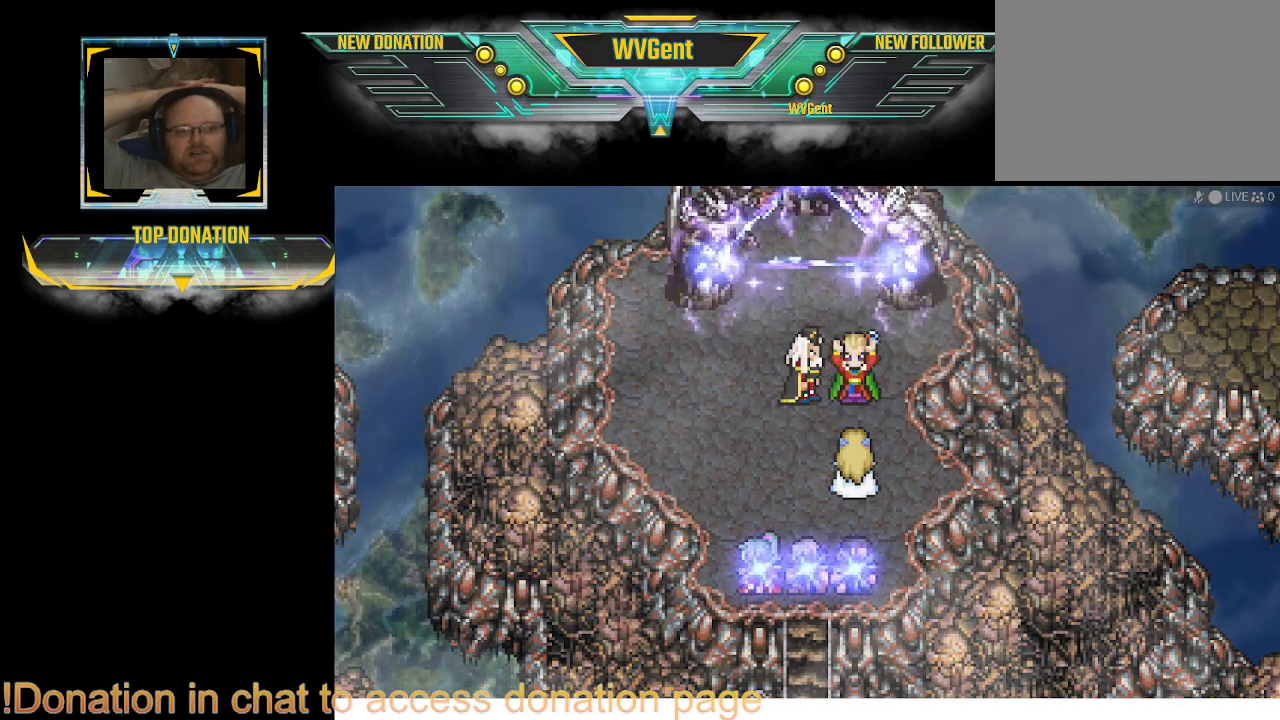
{"buttons": [], "left_stick": "center", "right_stick": "center", "events": [[200, "CROSS", "up"], [367, "CROSS", "down"], [400, "CROSS", "up"], [433, "CROSS", "down"], [467, "CROSS", "up"]]}
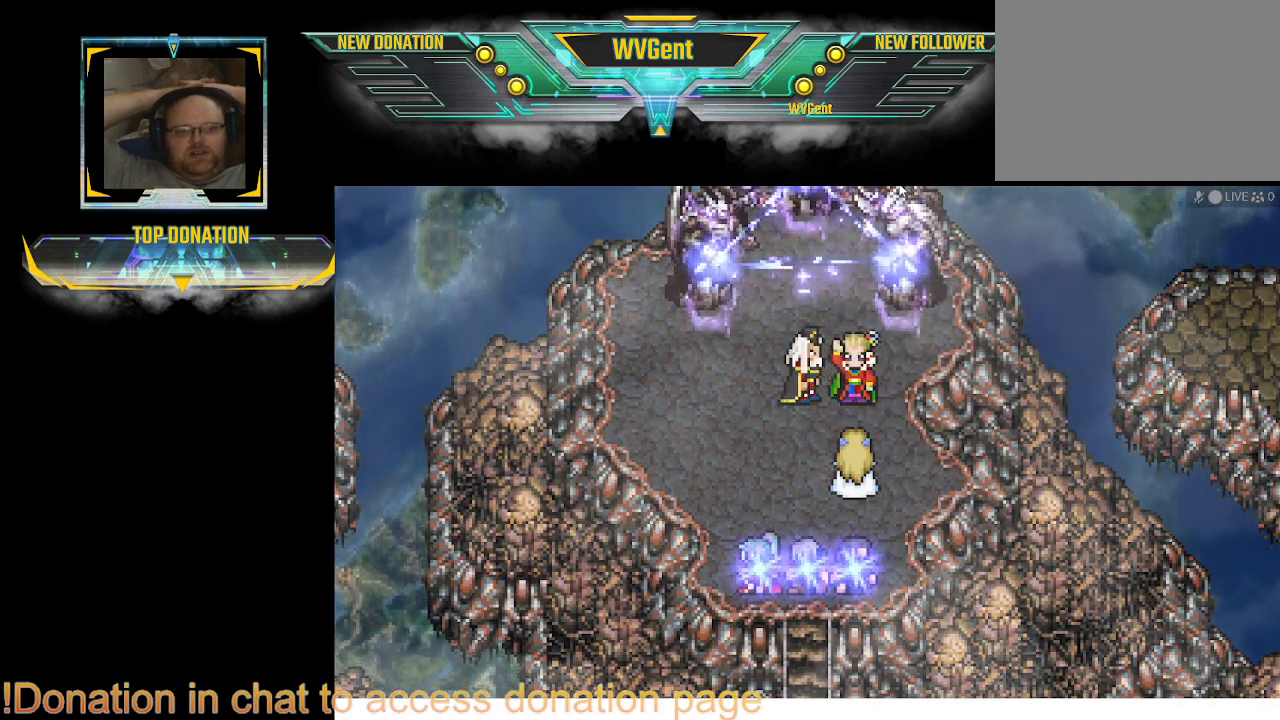
{"buttons": [], "left_stick": "center", "right_stick": "center", "events": [[200, "CROSS", "down"], [400, "CROSS", "up"]]}
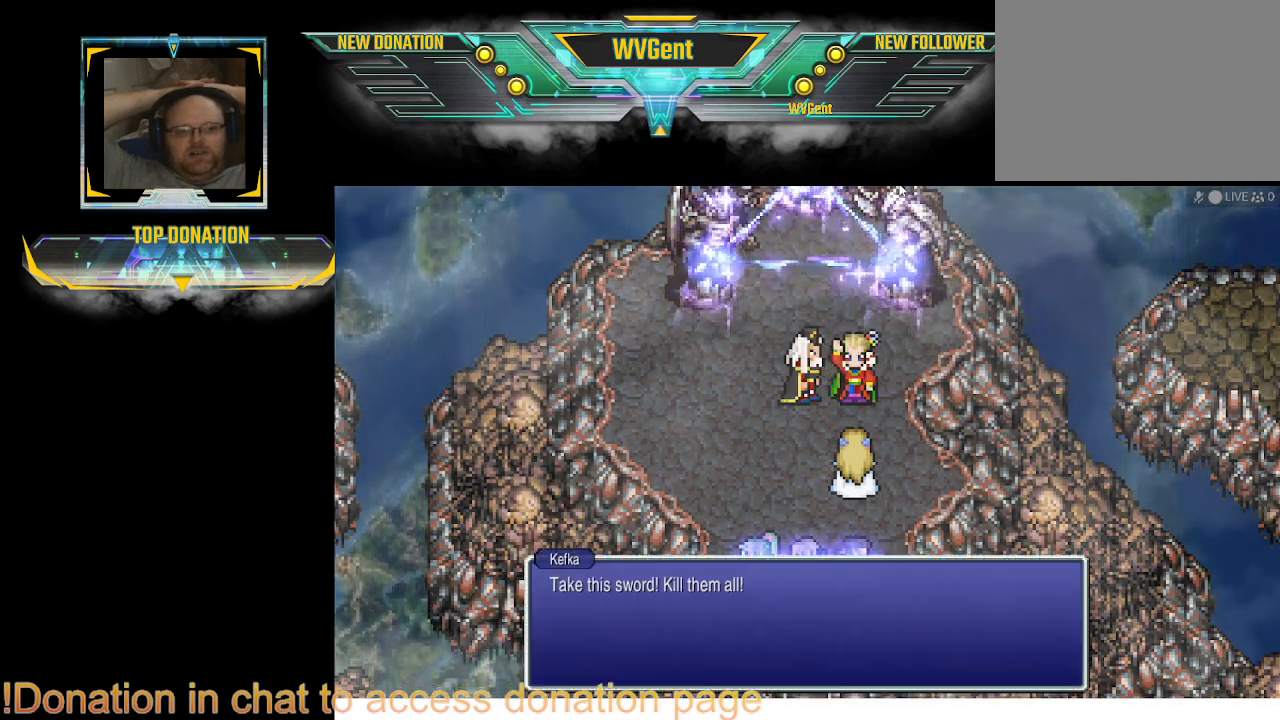
{"buttons": [], "left_stick": "center", "right_stick": "center", "events": [[67, "CROSS", "down"], [167, "CROSS", "up"], [367, "CROSS", "down"], [467, "CROSS", "up"]]}
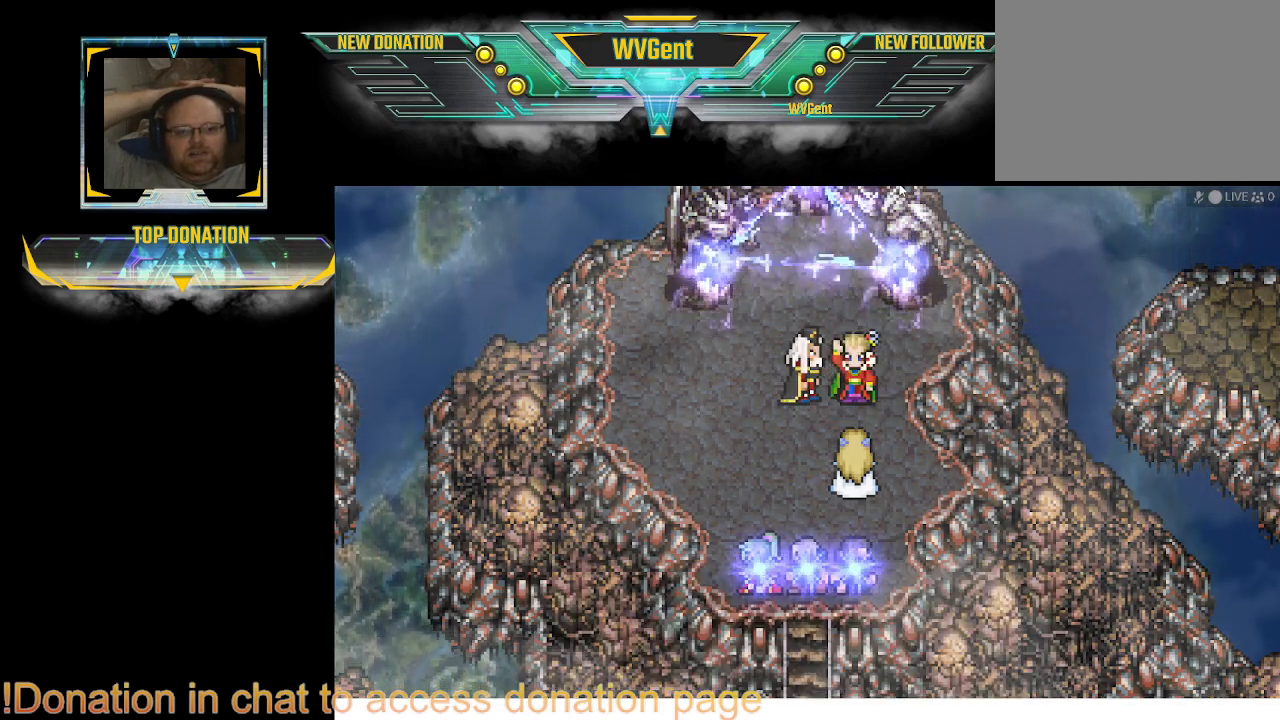
{"buttons": ["CROSS"], "left_stick": "center", "right_stick": "center", "events": [[133, "CROSS", "down"]]}
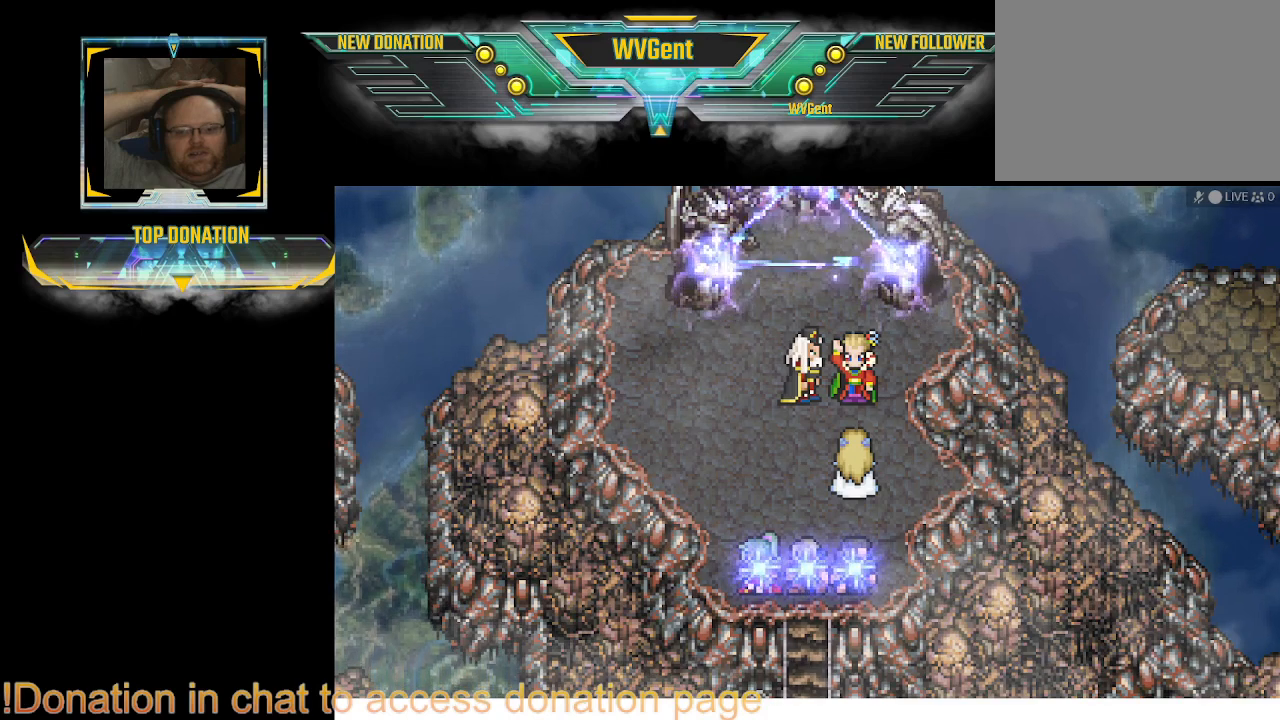
{"buttons": ["CROSS"], "left_stick": "center", "right_stick": "center", "events": [[33, "CROSS", "up"], [67, "CROSS", "down"], [100, "CROSS", "up"], [267, "CROSS", "down"]]}